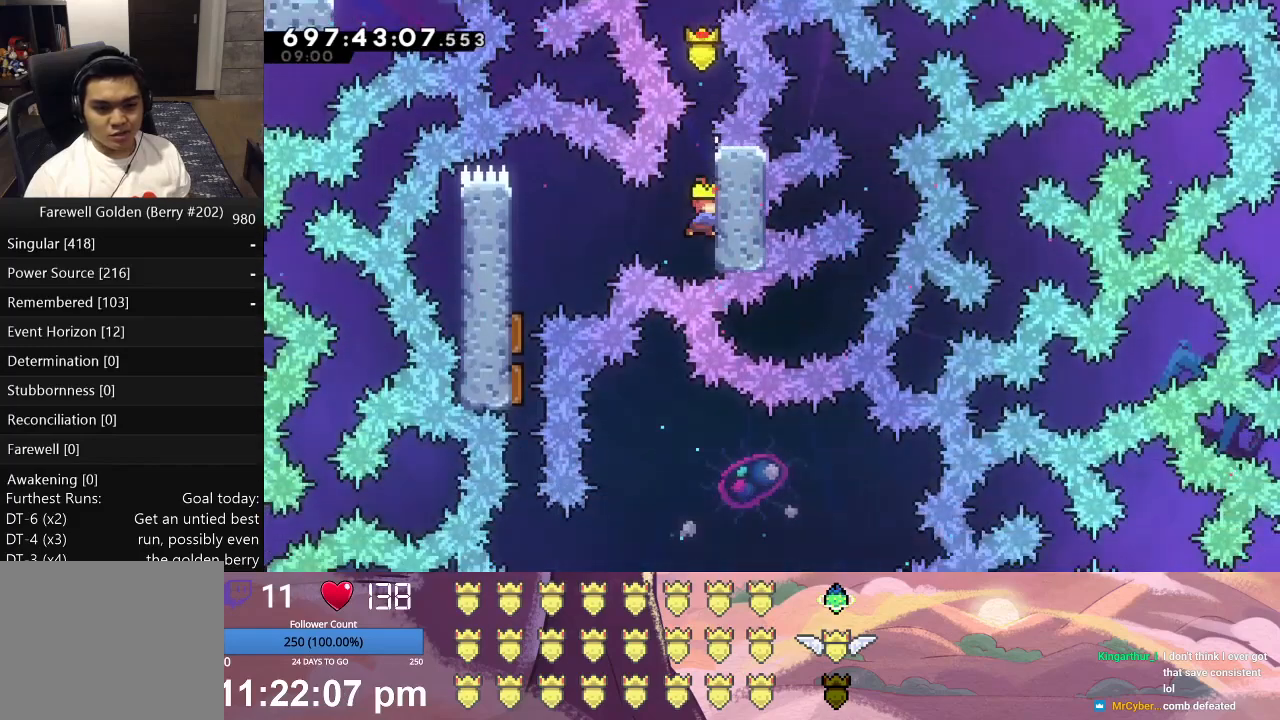
Gameplay with a controller (Xbox layout); each line is a JSON object with the inputs held at the frame after it. "events" lists button and stick changes between this image and that frame as [ms after this image, input, new state], when the widget could be followed in between. Not read: right_stick.
{"buttons": ["L1", "DPAD_DOWN"], "left_stick": "center", "events": [[167, "A", "up"], [400, "DPAD_LEFT", "up"], [500, "DPAD_DOWN", "down"]]}
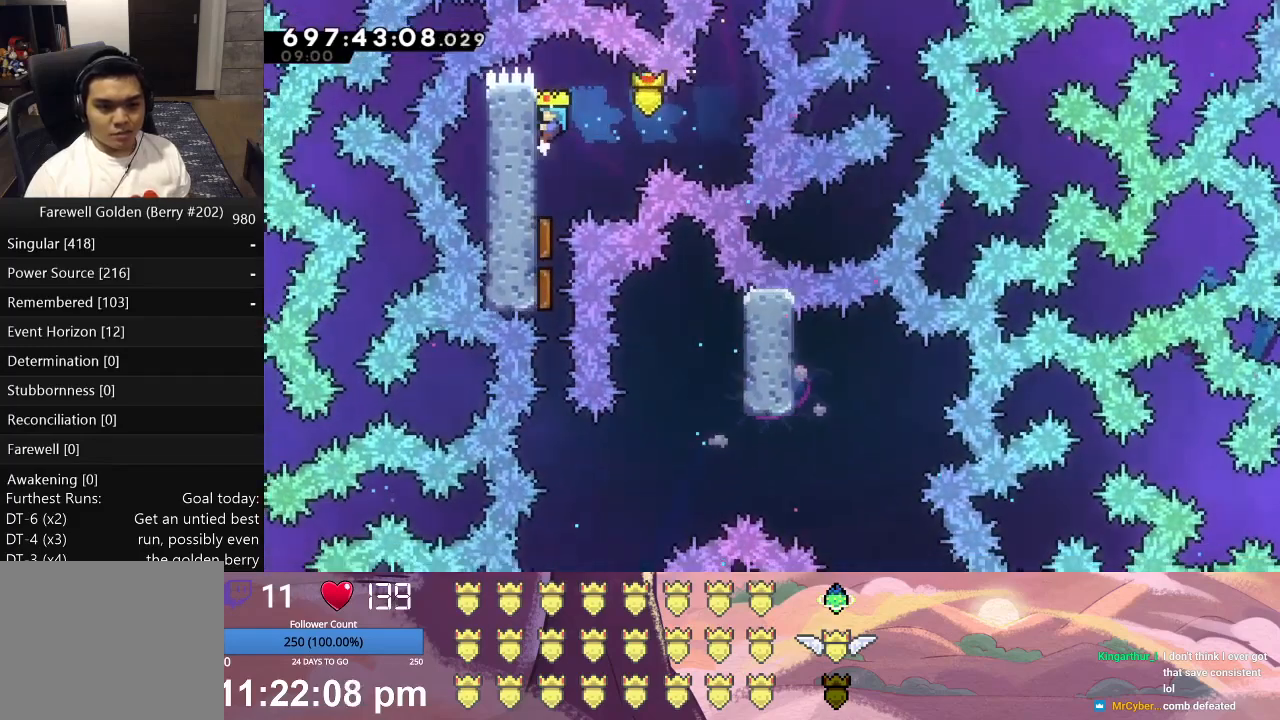
{"buttons": ["L1"], "left_stick": "center", "events": [[100, "DPAD_DOWN", "up"]]}
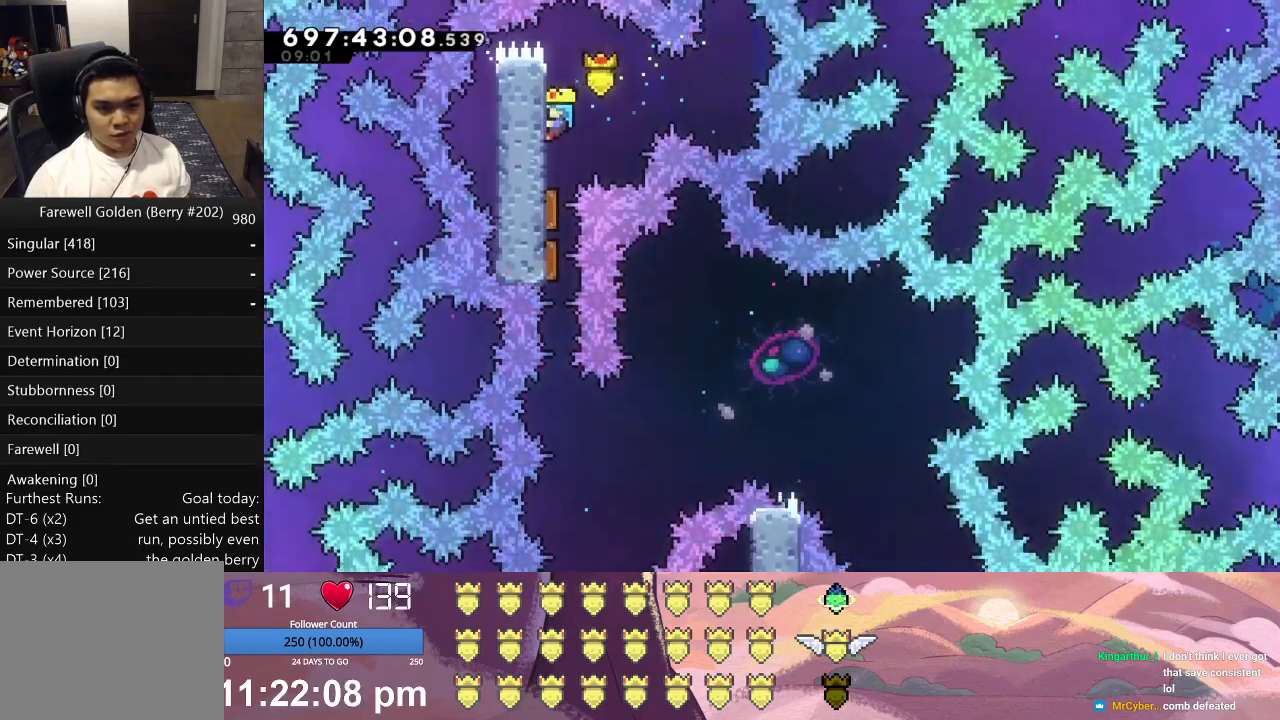
{"buttons": ["L1", "DPAD_DOWN"], "left_stick": "center", "events": [[467, "DPAD_DOWN", "down"]]}
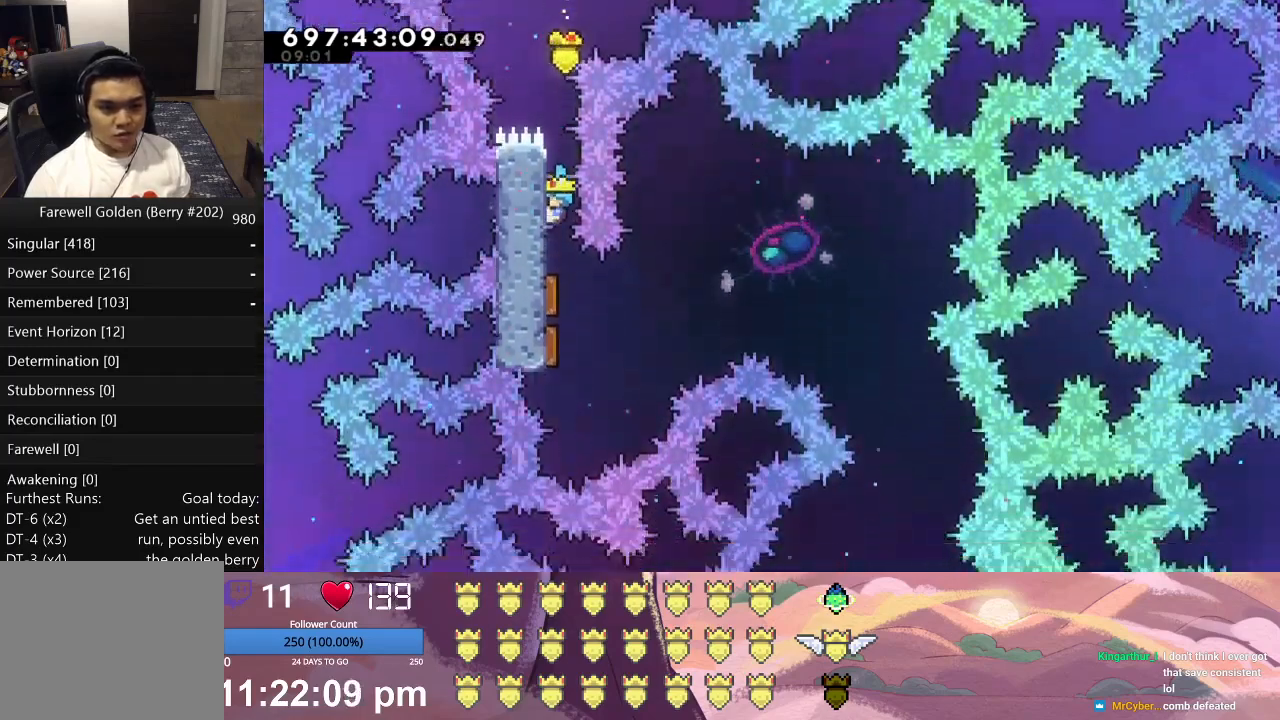
{"buttons": ["L1", "DPAD_DOWN", "DPAD_RIGHT"], "left_stick": "center", "events": [[333, "DPAD_RIGHT", "down"]]}
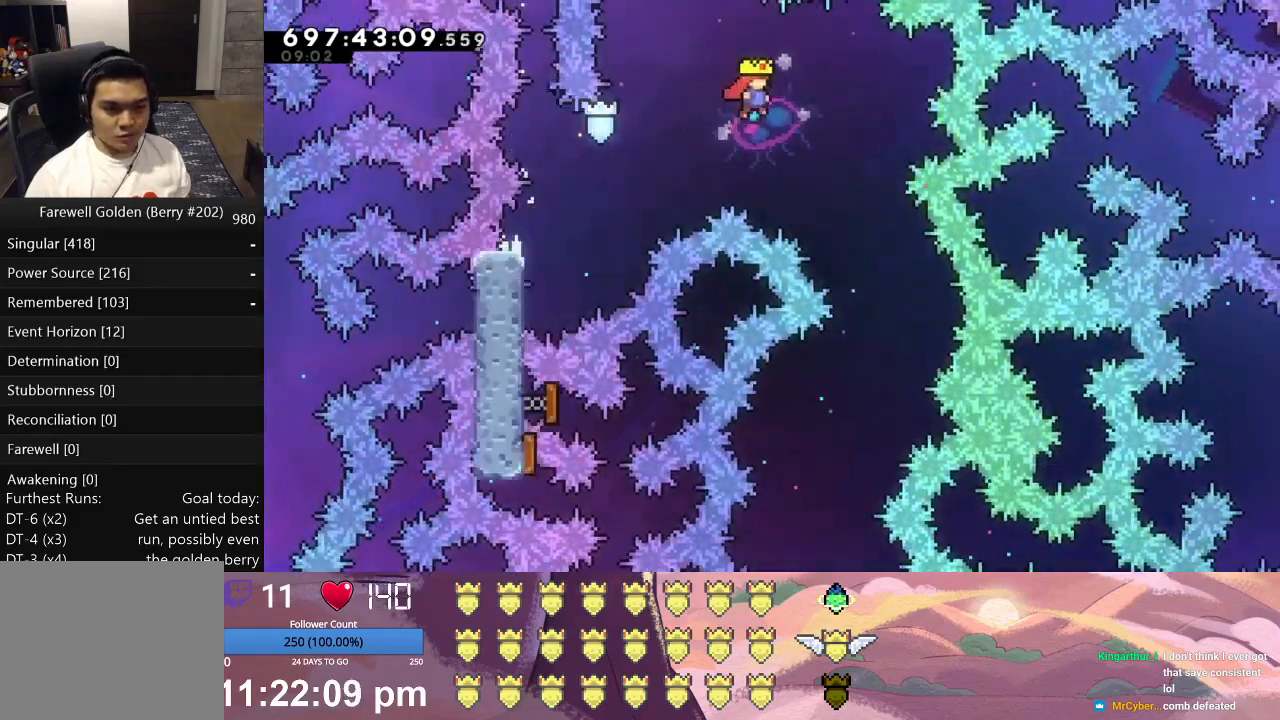
{"buttons": ["L1", "DPAD_DOWN", "DPAD_LEFT"], "left_stick": "center", "events": [[333, "DPAD_RIGHT", "up"], [467, "DPAD_LEFT", "down"]]}
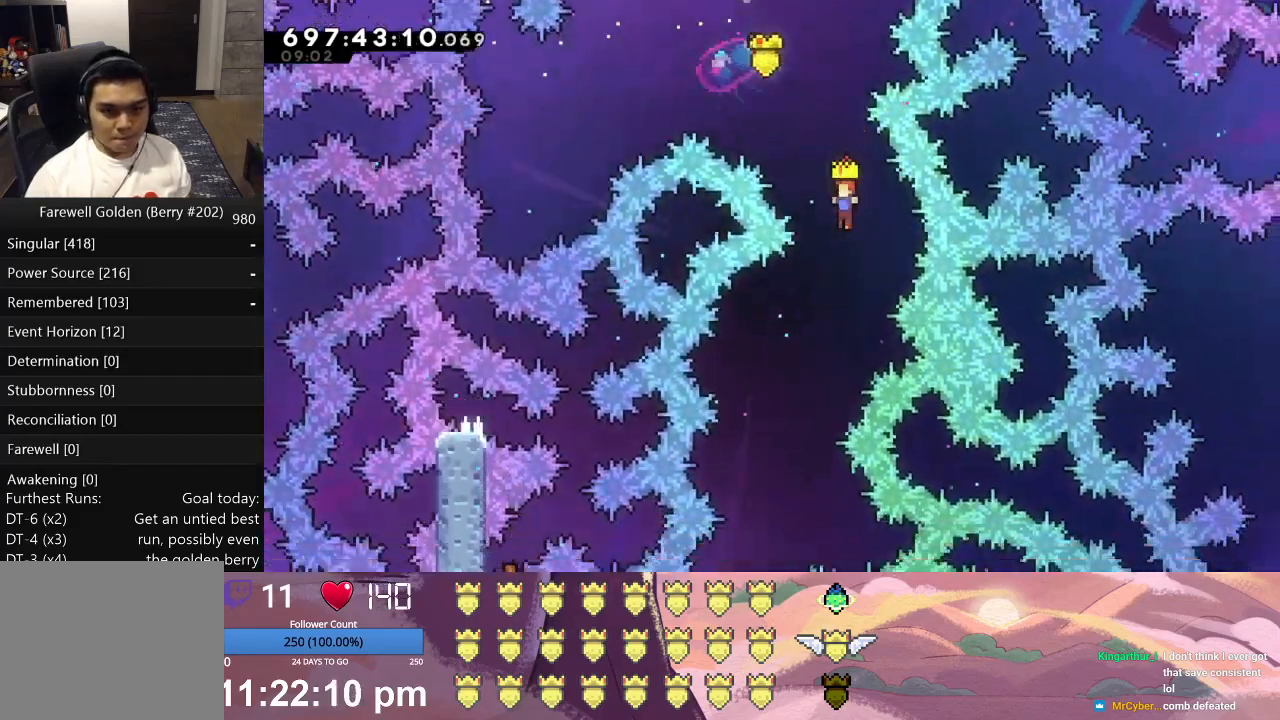
{"buttons": ["L1", "DPAD_DOWN", "DPAD_RIGHT"], "left_stick": "center", "events": [[367, "DPAD_LEFT", "up"], [367, "DPAD_RIGHT", "down"]]}
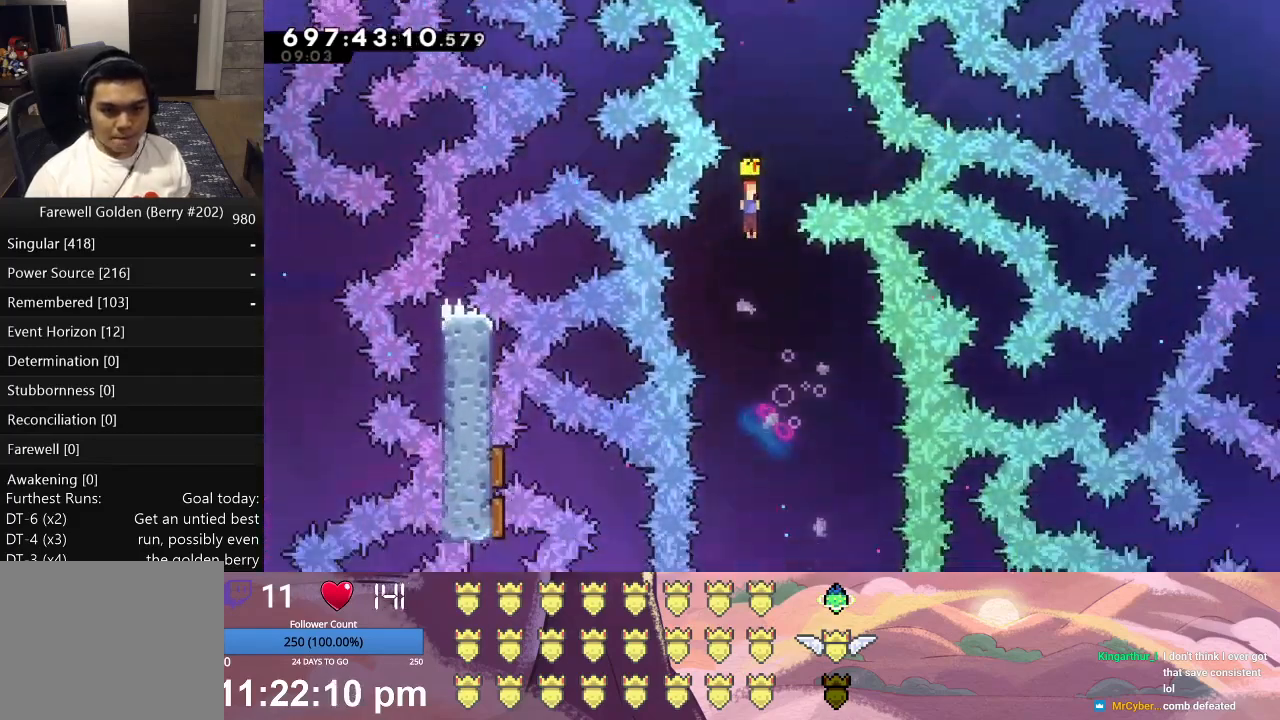
{"buttons": ["L1", "DPAD_DOWN", "DPAD_LEFT"], "left_stick": "center", "events": [[267, "DPAD_RIGHT", "up"], [333, "DPAD_LEFT", "down"]]}
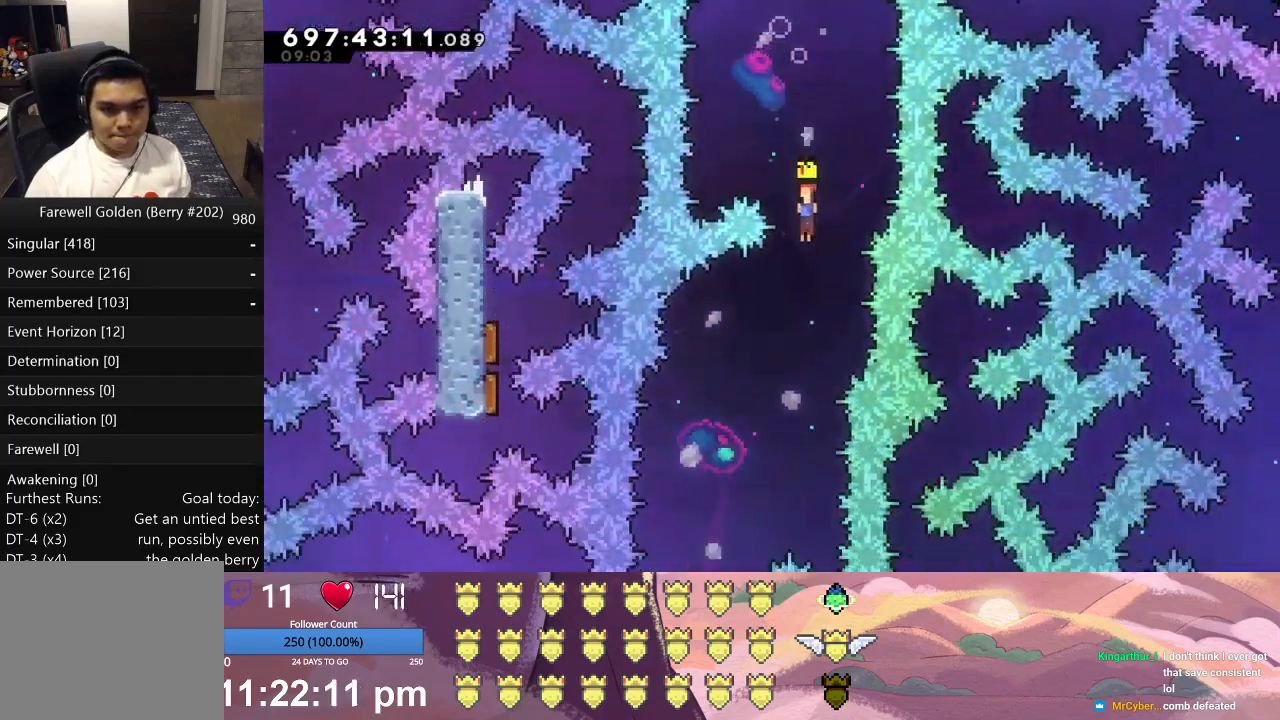
{"buttons": ["L1", "DPAD_DOWN", "DPAD_RIGHT"], "left_stick": "center", "events": [[333, "DPAD_LEFT", "up"], [367, "DPAD_RIGHT", "down"]]}
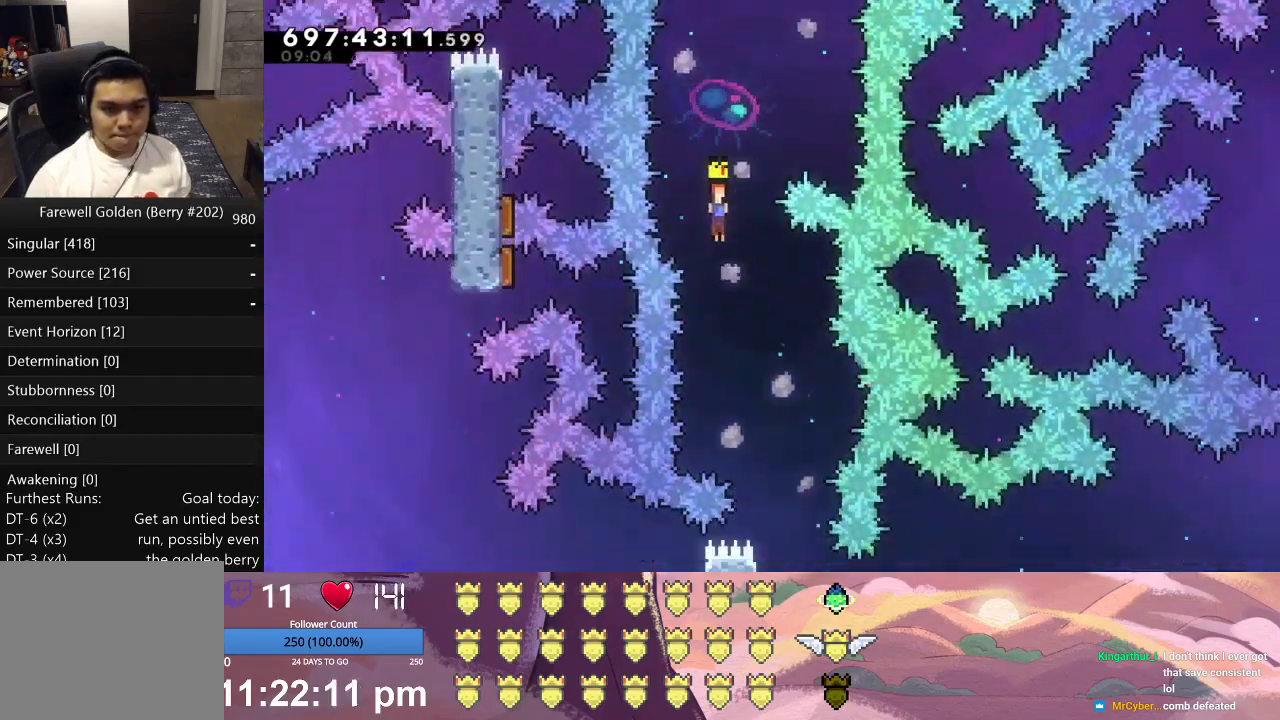
{"buttons": ["L1", "DPAD_LEFT"], "left_stick": "center", "events": [[233, "DPAD_RIGHT", "up"], [267, "DPAD_LEFT", "down"], [367, "DPAD_DOWN", "up"]]}
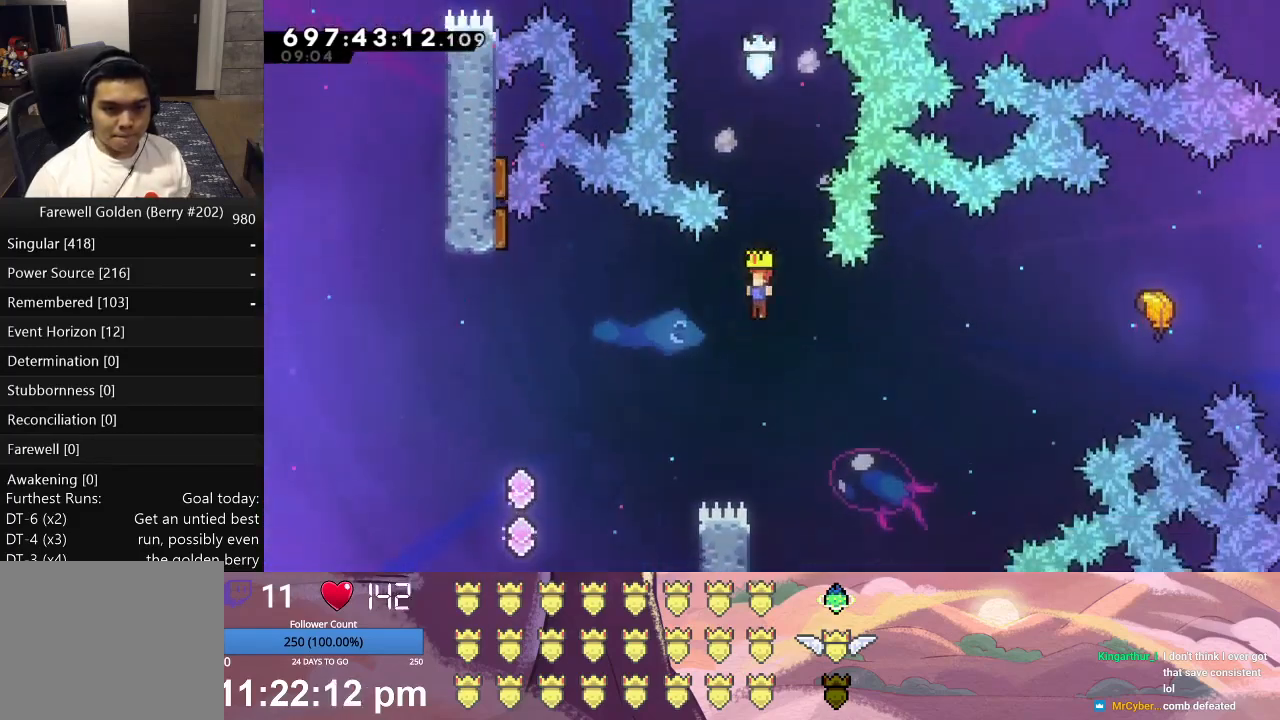
{"buttons": ["A", "L1", "DPAD_LEFT"], "left_stick": "center", "events": [[400, "A", "down"]]}
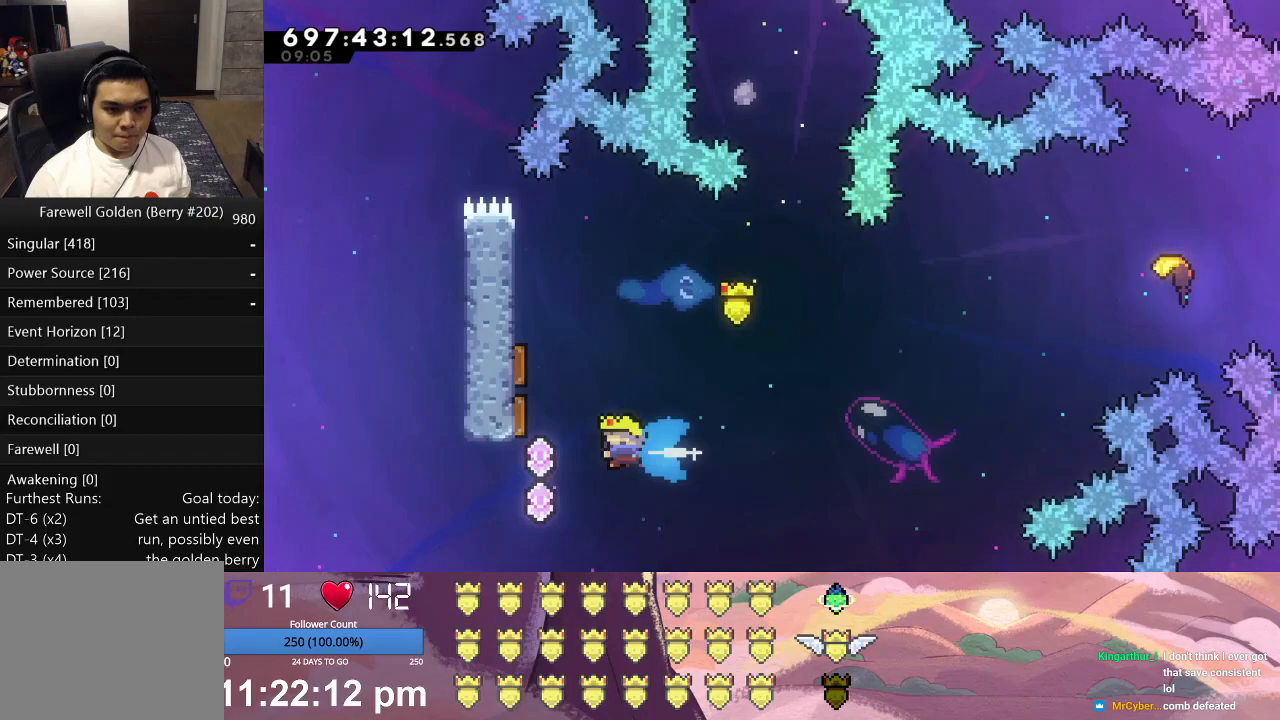
{"buttons": ["L1", "DPAD_UP", "DPAD_RIGHT"], "left_stick": "center", "events": [[133, "A", "up"], [200, "DPAD_UP", "down"], [233, "DPAD_LEFT", "up"], [267, "DPAD_RIGHT", "down"]]}
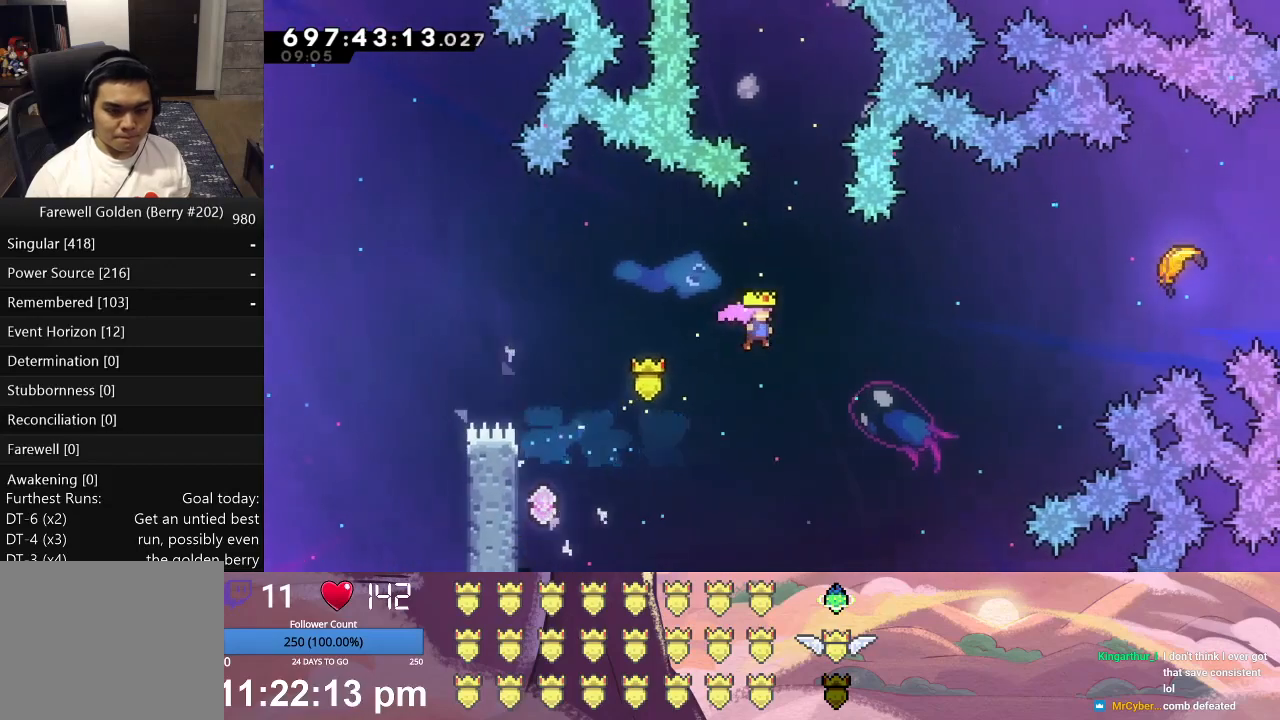
{"buttons": ["L1", "DPAD_UP", "DPAD_RIGHT"], "left_stick": "center", "events": [[300, "A", "down"], [467, "A", "up"]]}
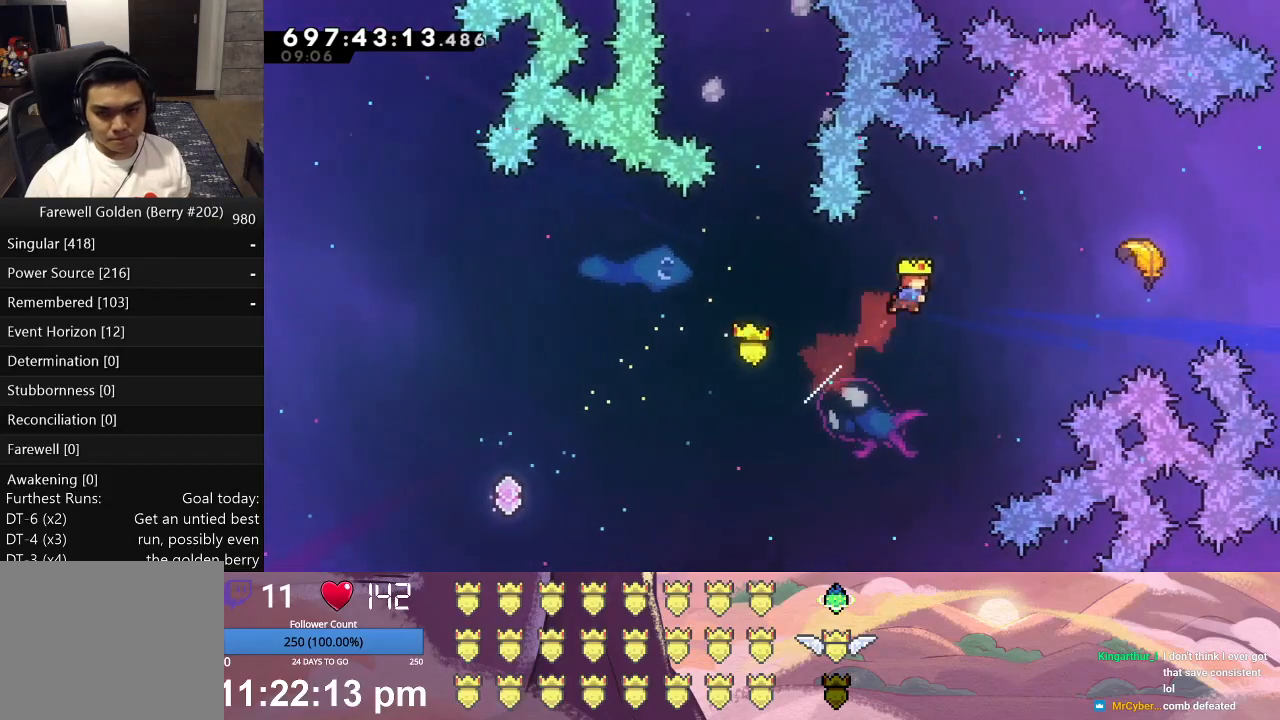
{"buttons": ["A", "L1", "DPAD_UP", "DPAD_RIGHT"], "left_stick": "center", "events": [[433, "A", "down"]]}
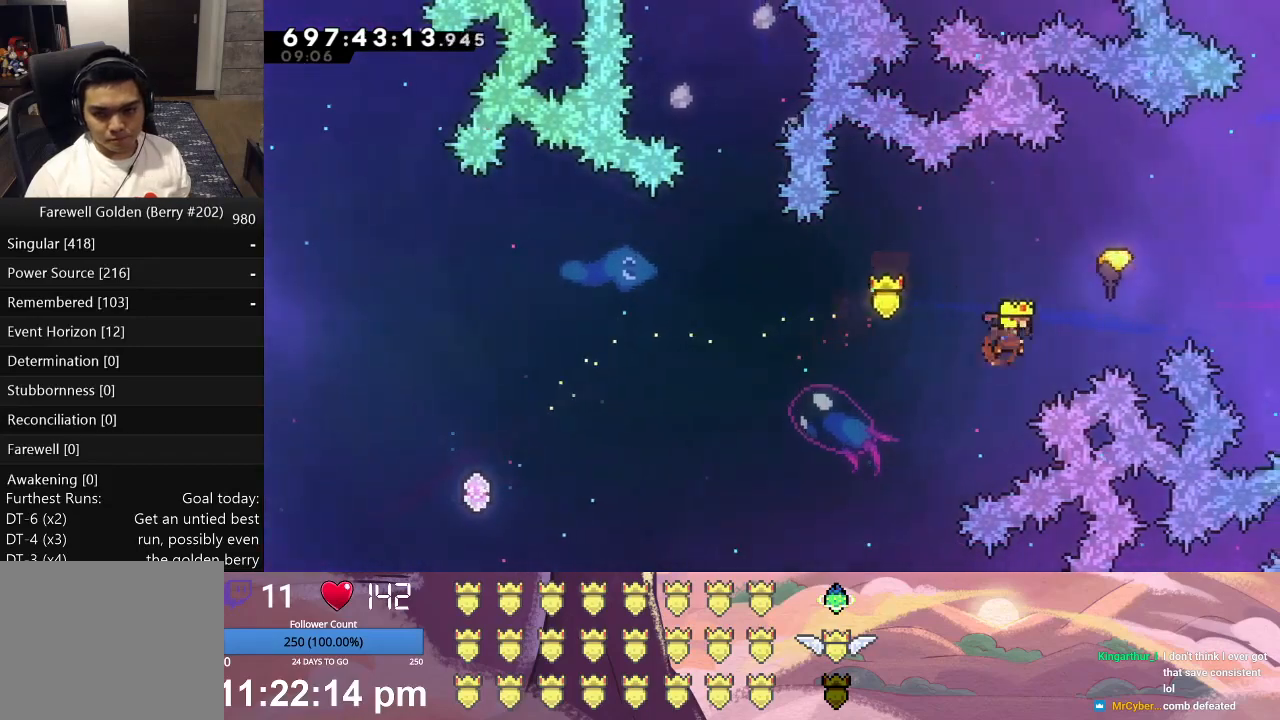
{"buttons": ["L1"], "left_stick": "right", "events": [[133, "A", "up"], [200, "DPAD_UP", "up"], [233, "DPAD_RIGHT", "up"], [467, "left_stick", "right"]]}
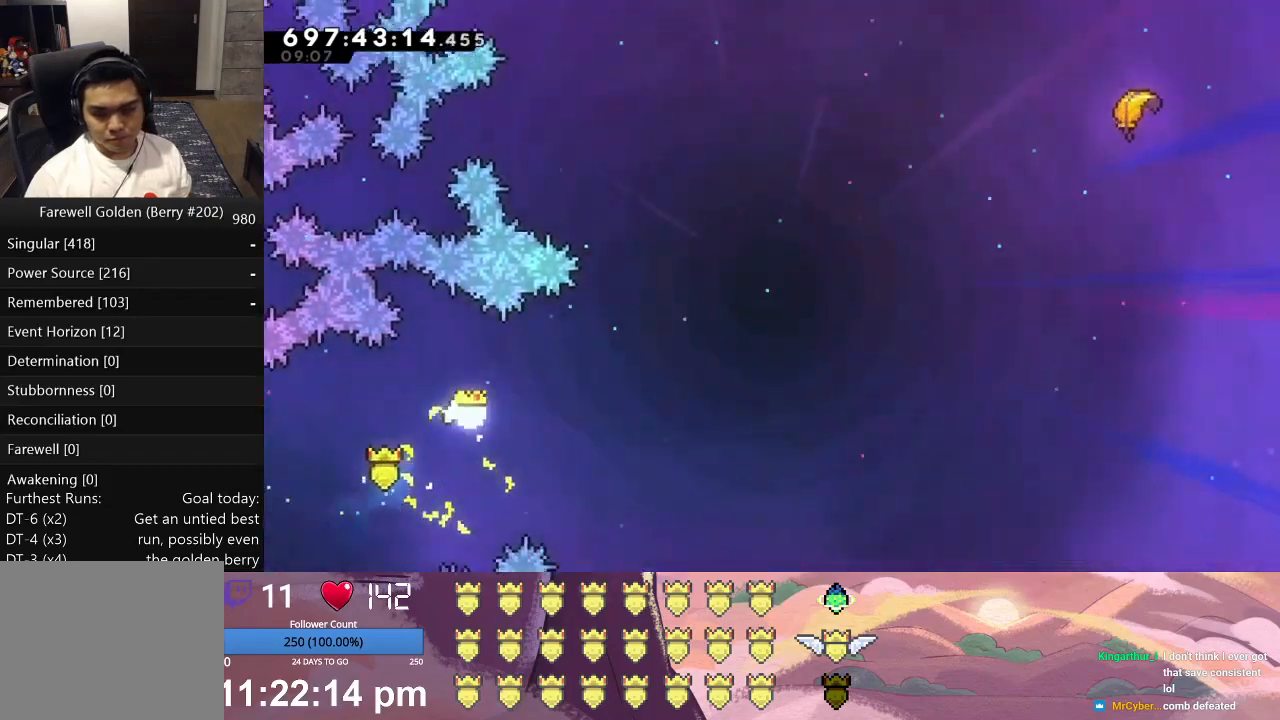
{"buttons": ["L1"], "left_stick": "up-right", "events": [[367, "left_stick", "up-right"]]}
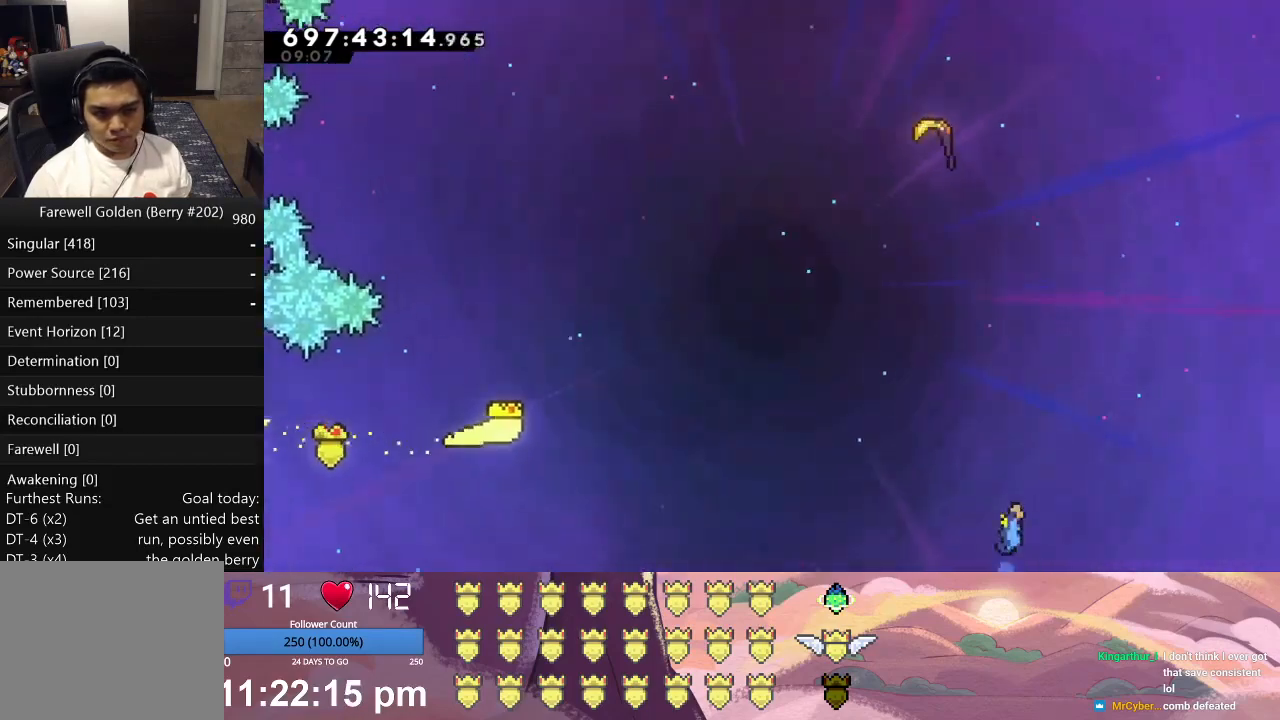
{"buttons": ["L1"], "left_stick": "up-right", "events": []}
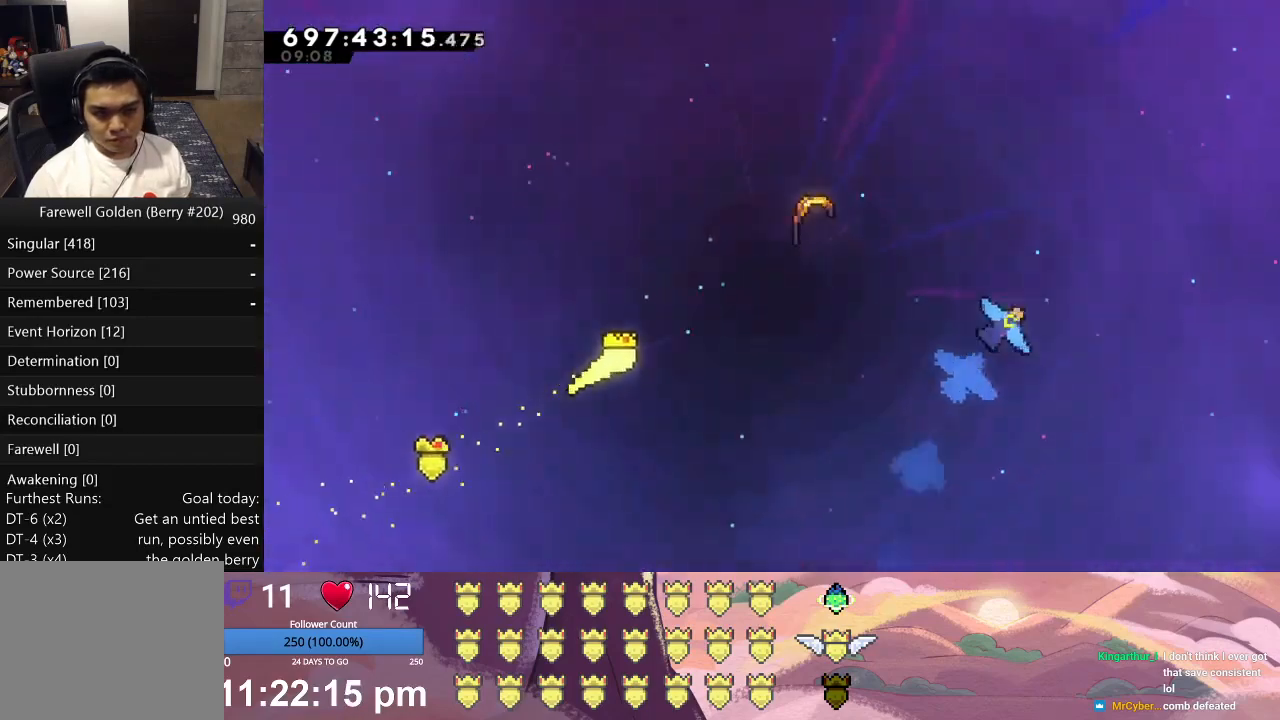
{"buttons": ["L1"], "left_stick": "up-right", "events": []}
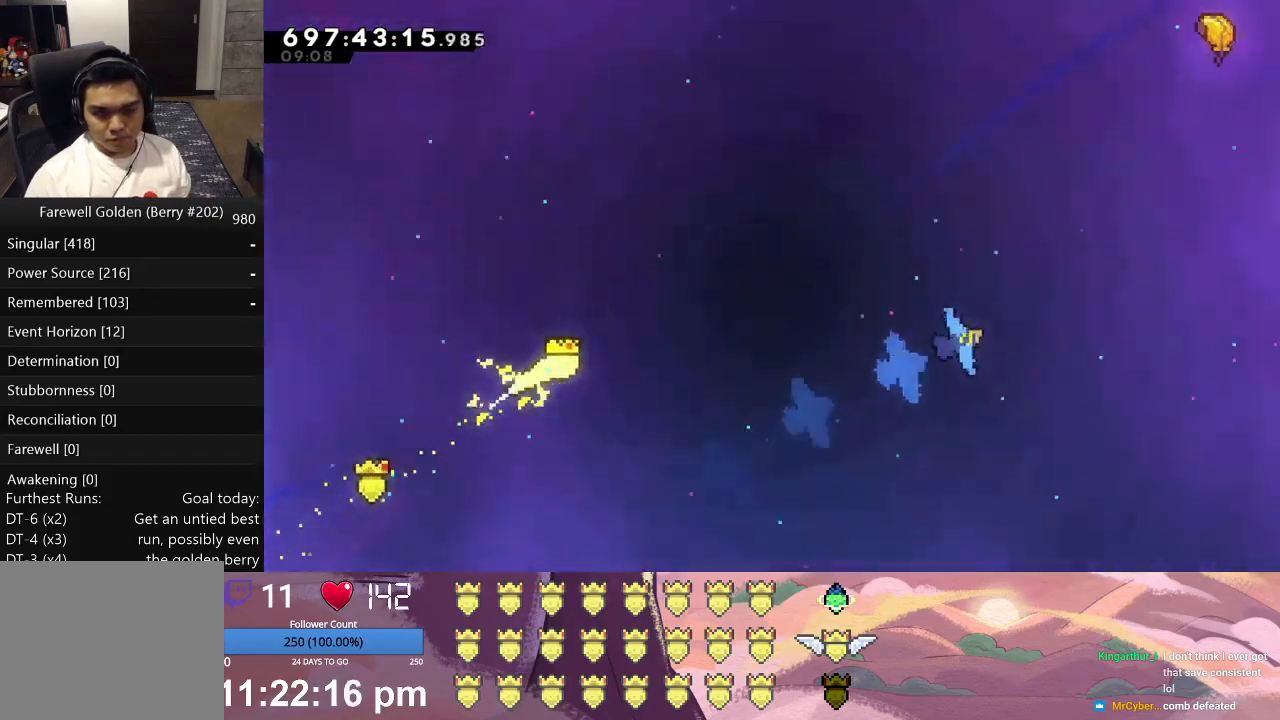
{"buttons": ["L1"], "left_stick": "up-right", "events": []}
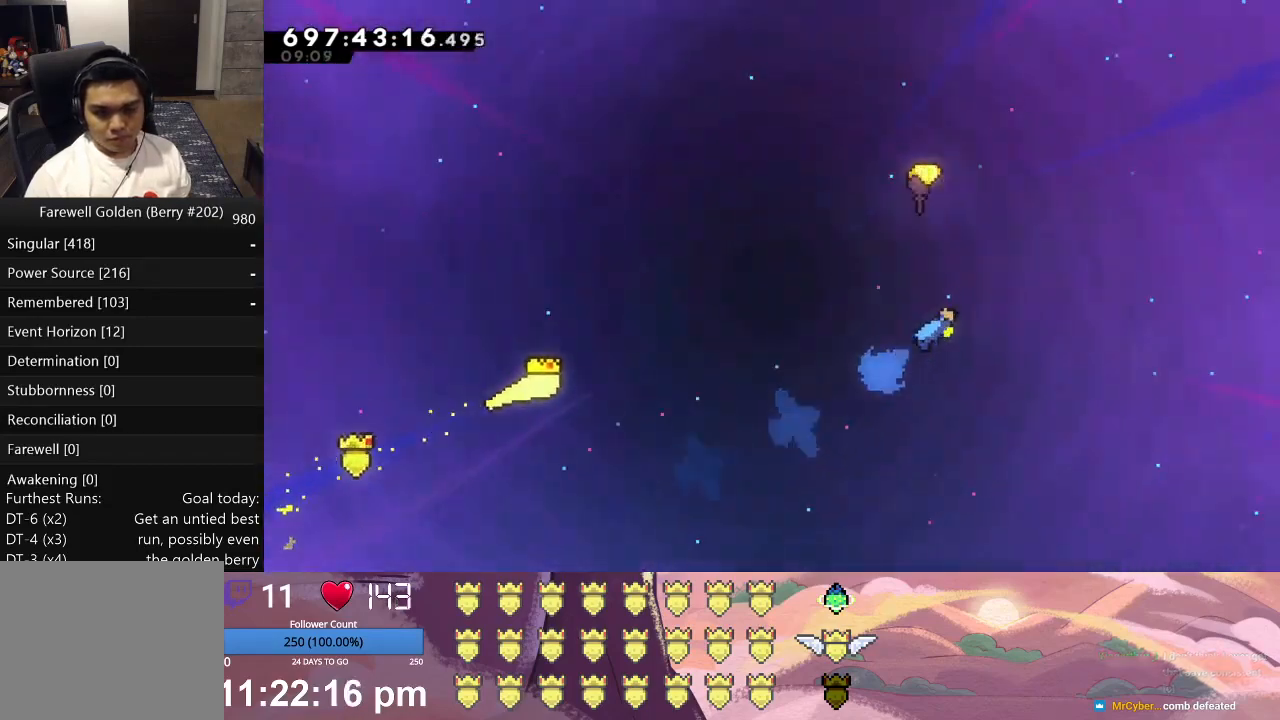
{"buttons": ["L1"], "left_stick": "up-right", "events": []}
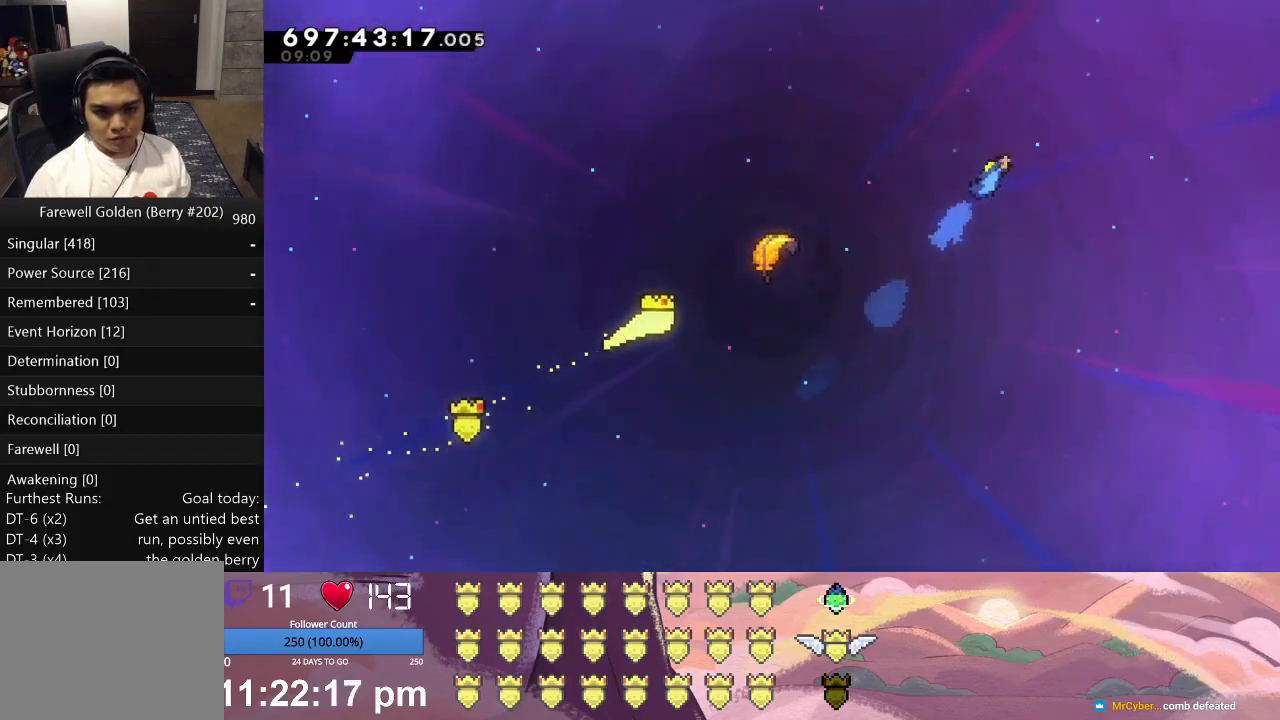
{"buttons": ["L1"], "left_stick": "up-right", "events": []}
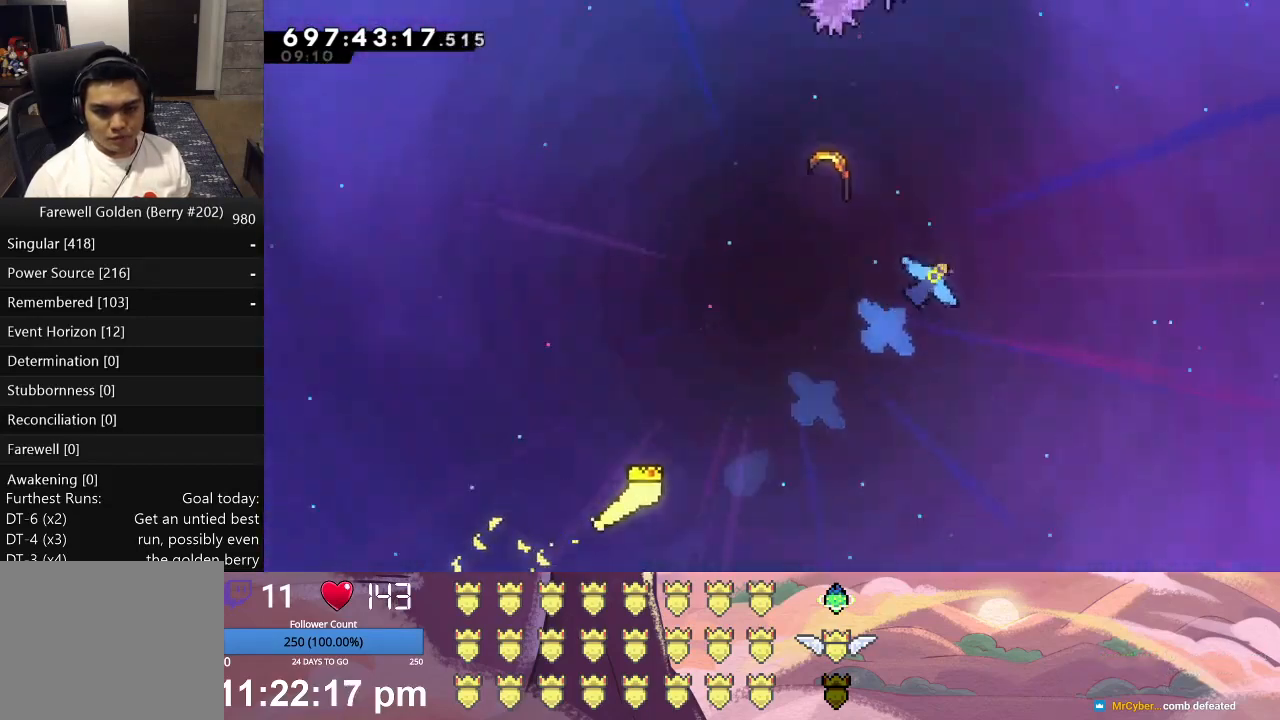
{"buttons": ["L1"], "left_stick": "up-right", "events": []}
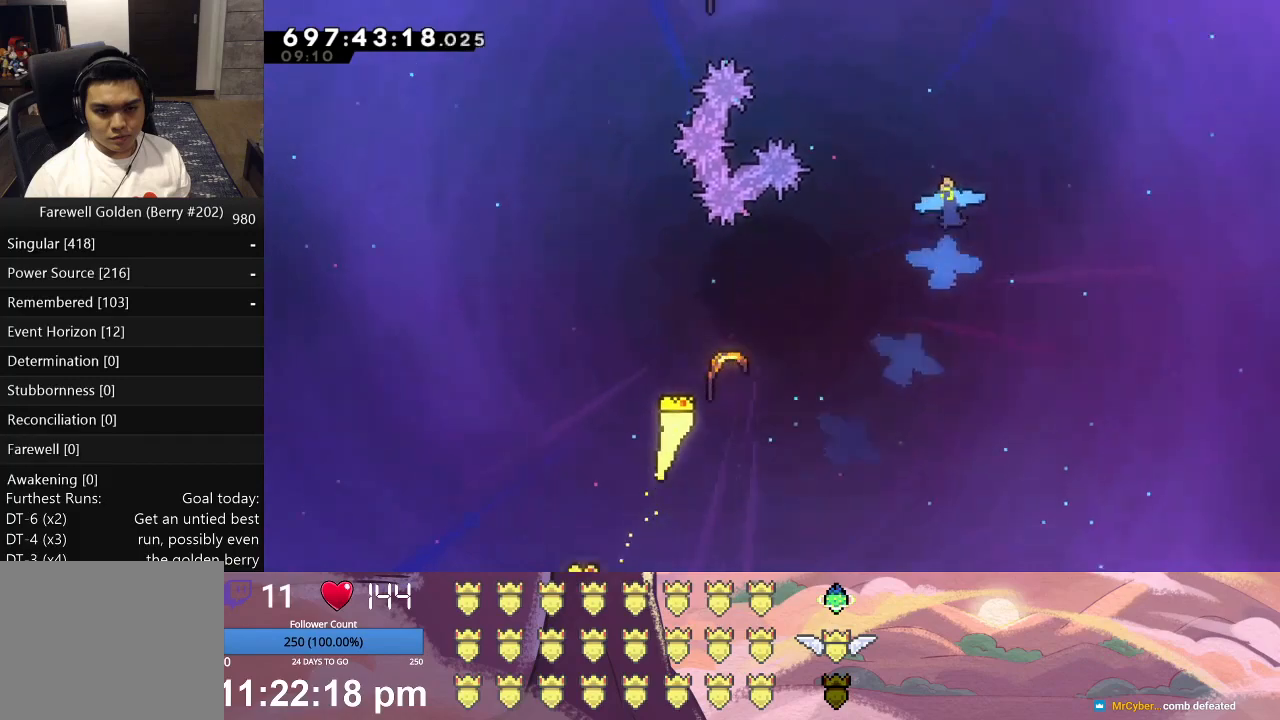
{"buttons": ["L1"], "left_stick": "up-right", "events": []}
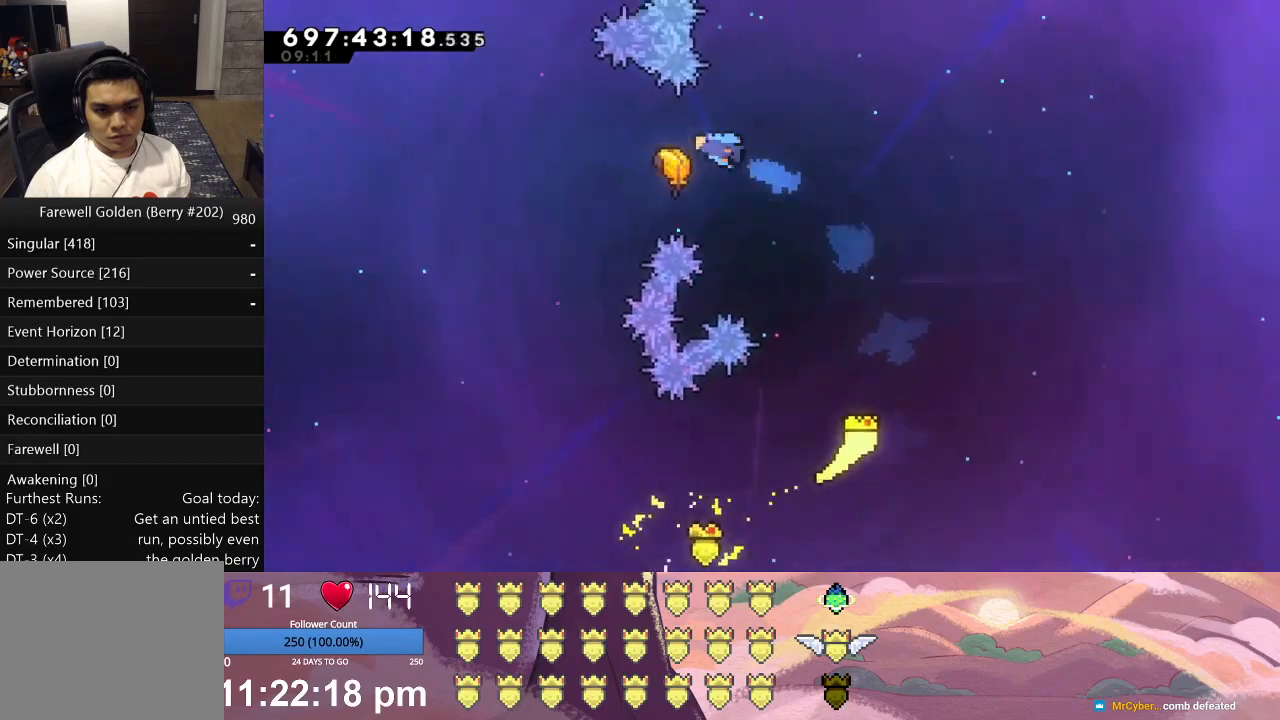
{"buttons": ["L1"], "left_stick": "up", "events": [[33, "left_stick", "up"]]}
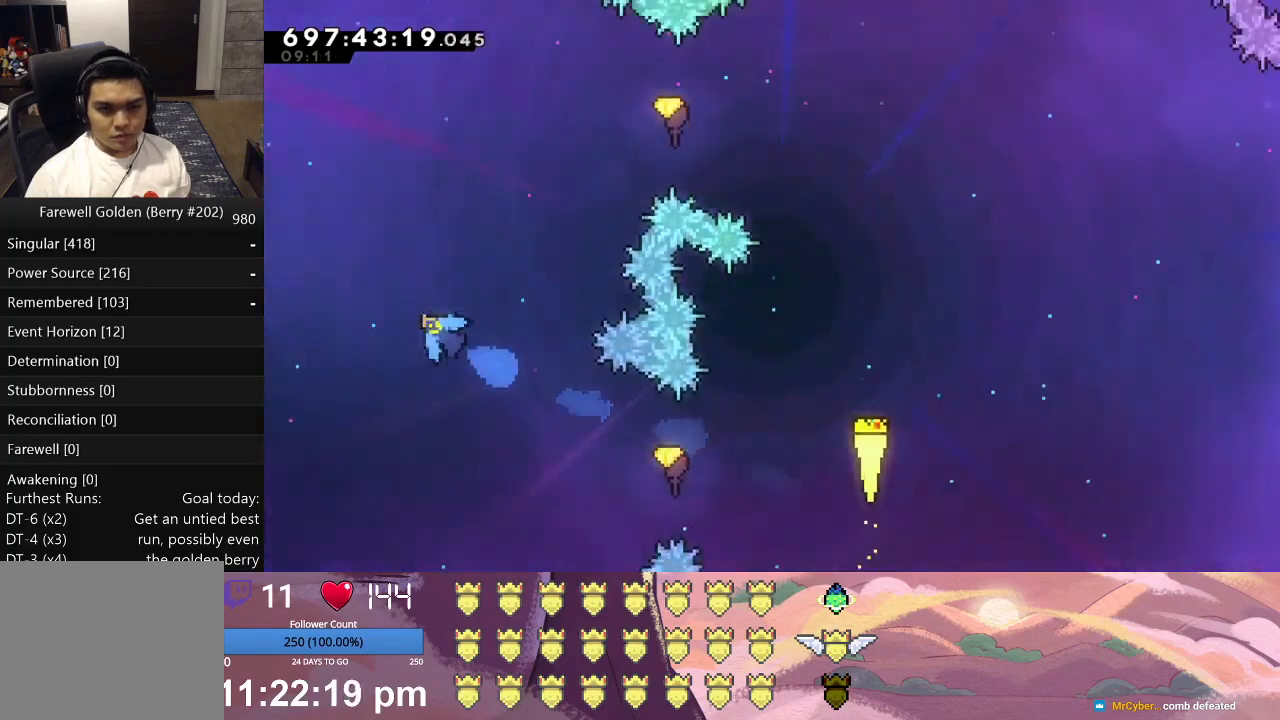
{"buttons": ["L1"], "left_stick": "up-left", "events": [[367, "left_stick", "up-left"]]}
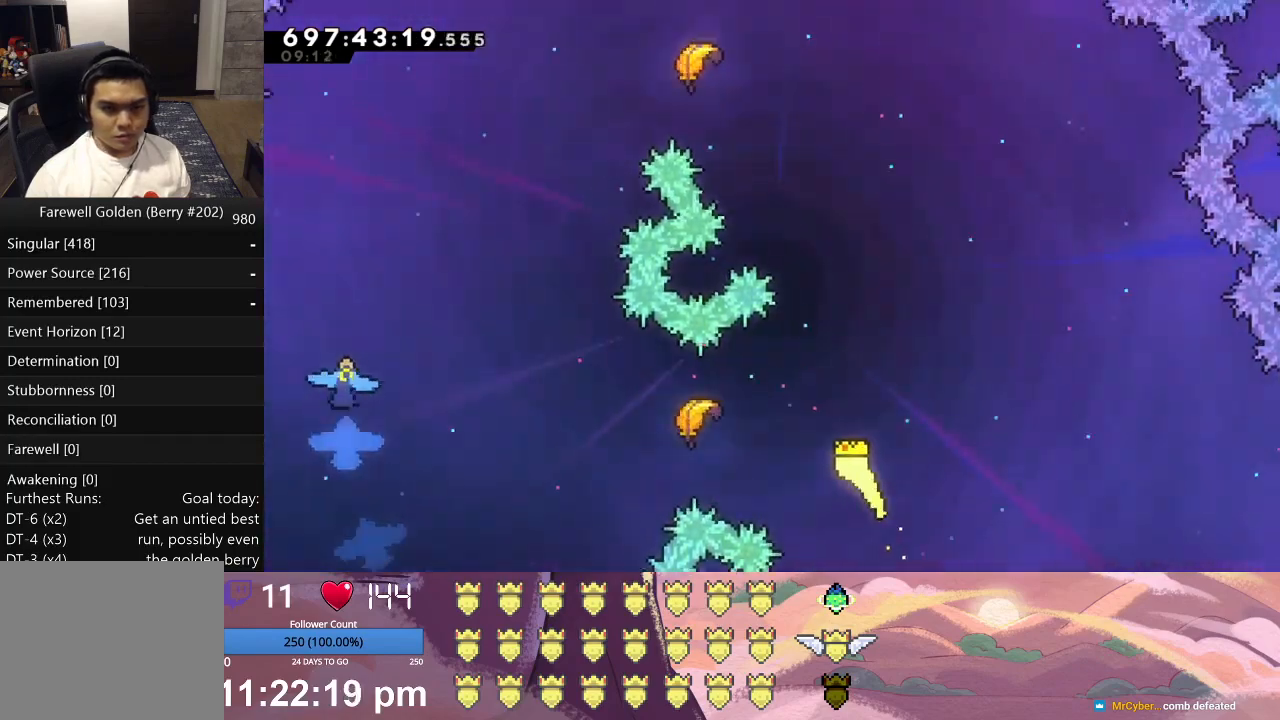
{"buttons": ["L1"], "left_stick": "up-left", "events": [[100, "left_stick", "left"], [467, "left_stick", "up-left"]]}
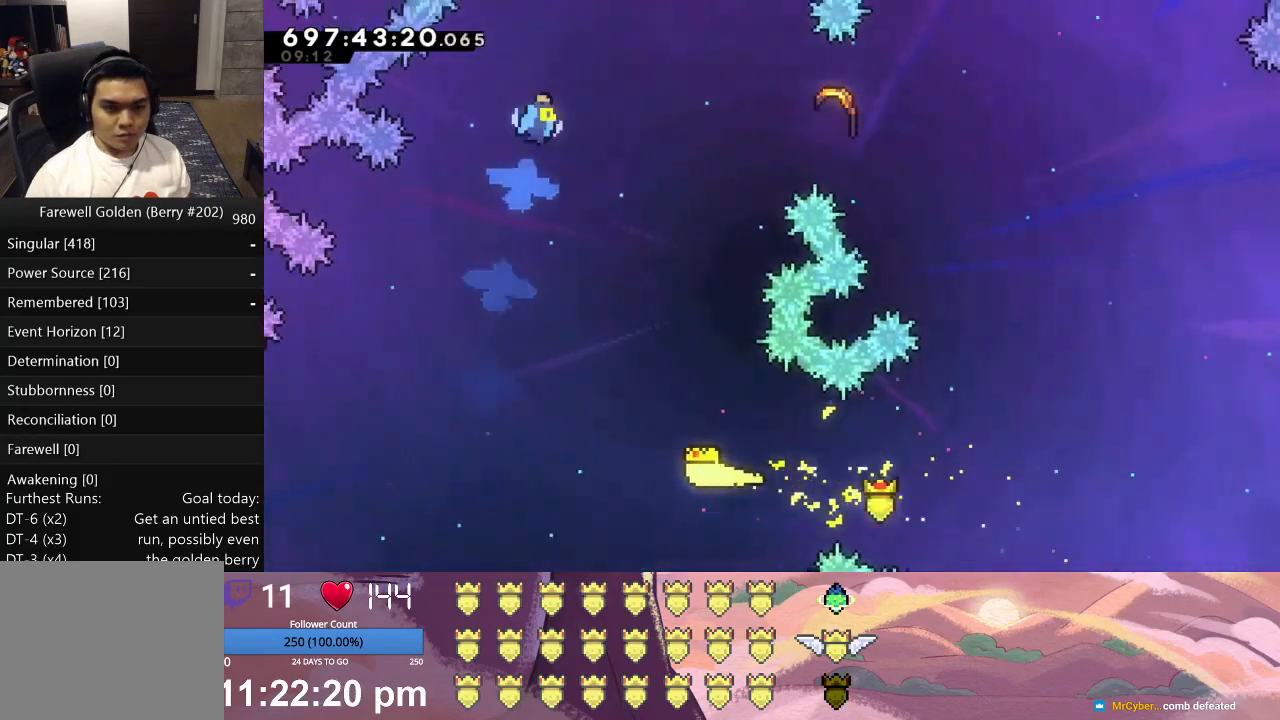
{"buttons": ["L1"], "left_stick": "up", "events": [[200, "left_stick", "up"]]}
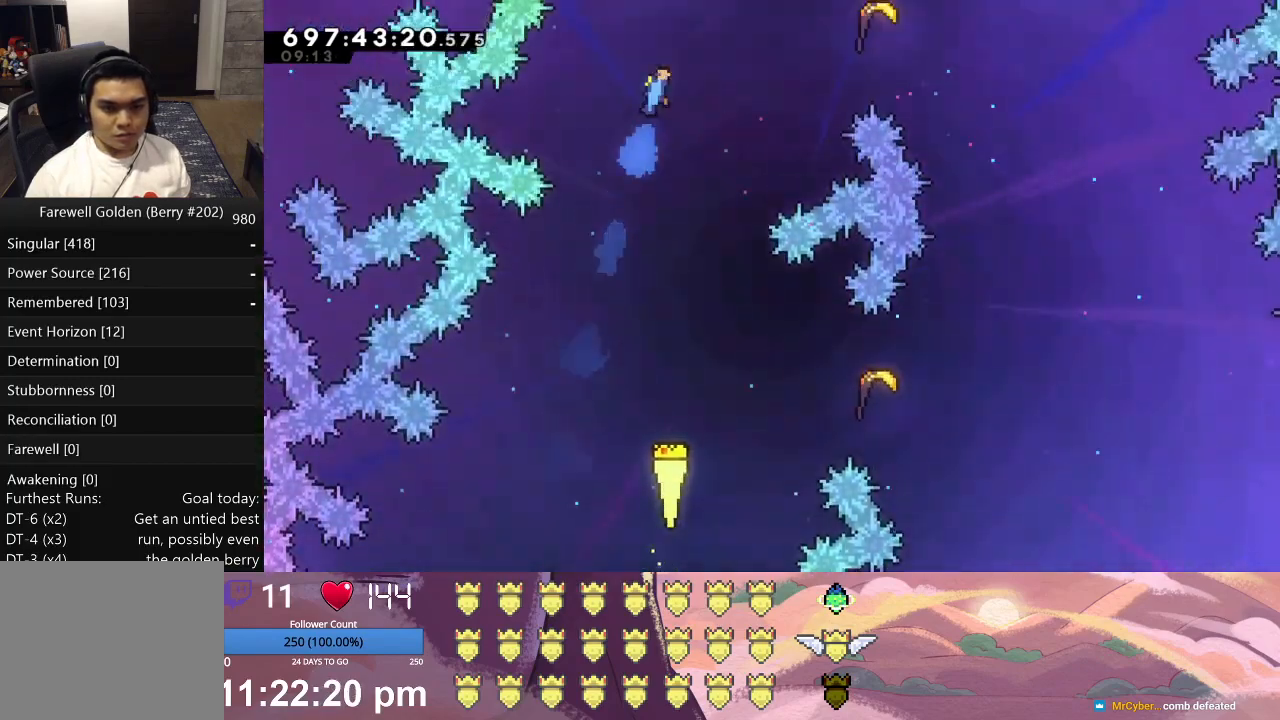
{"buttons": ["L1"], "left_stick": "up-right", "events": [[467, "left_stick", "up-right"]]}
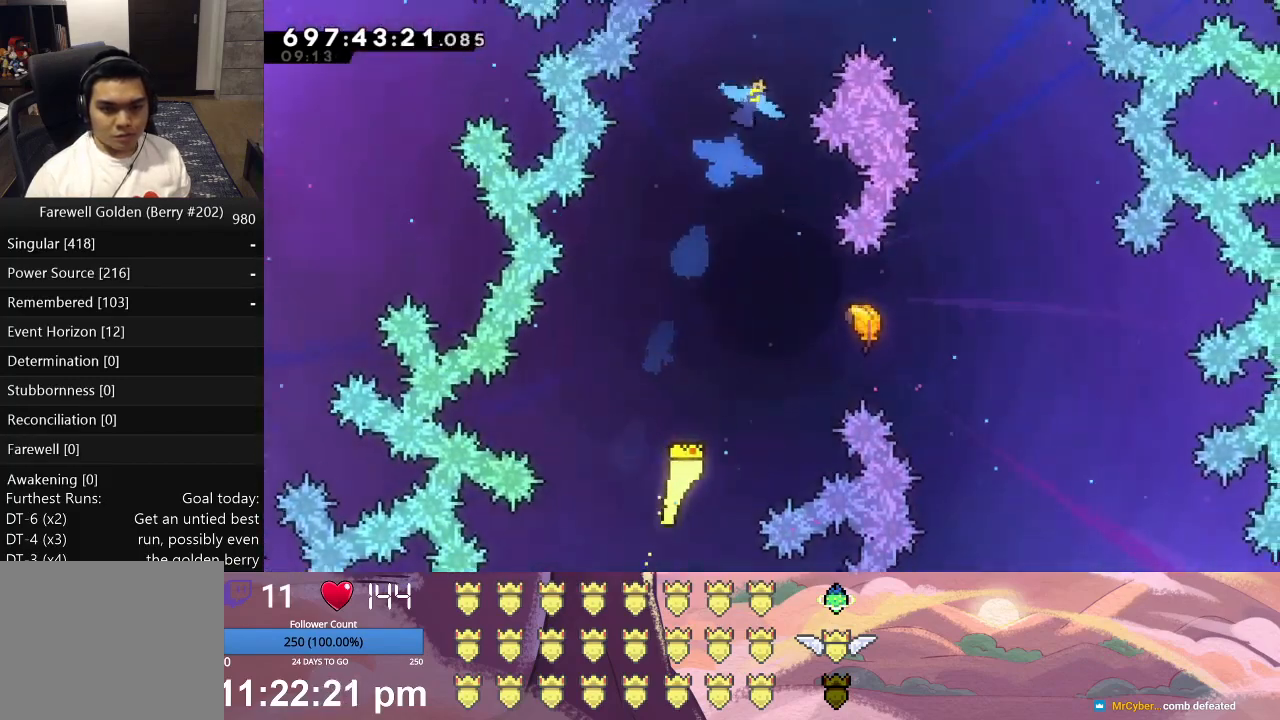
{"buttons": ["L1"], "left_stick": "up-right", "events": []}
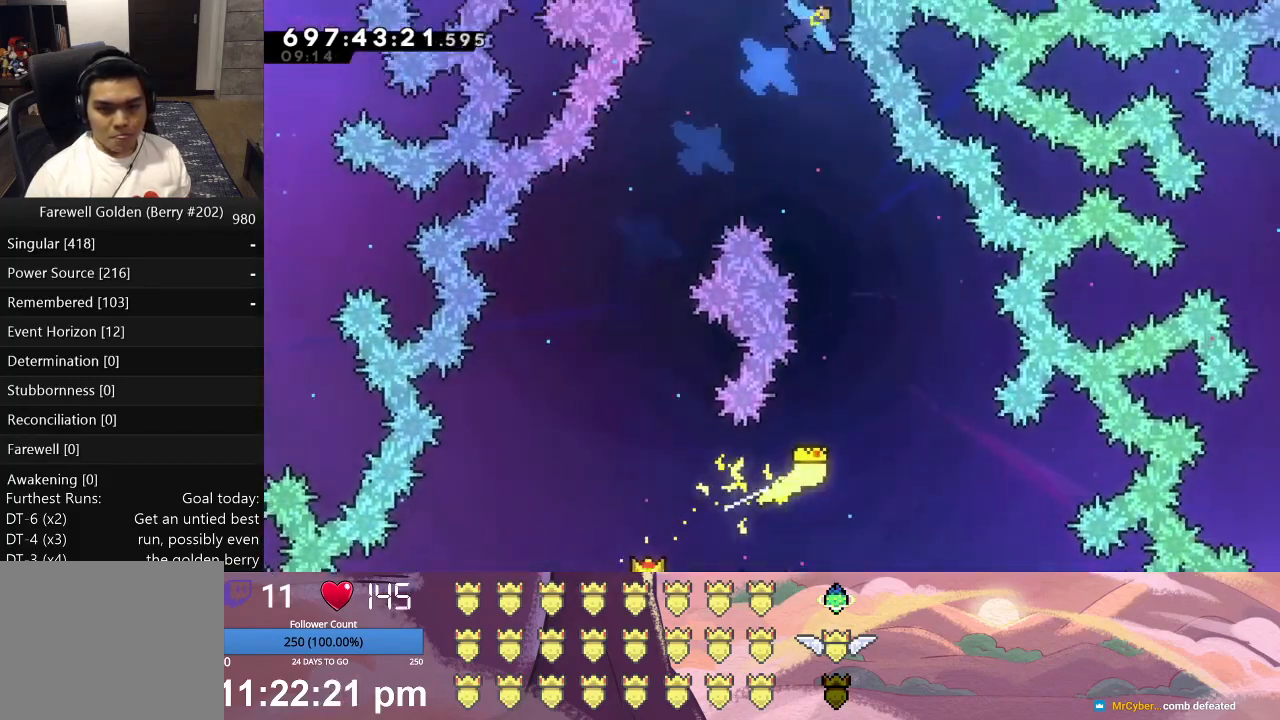
{"buttons": ["L1"], "left_stick": "up", "events": [[133, "left_stick", "up"]]}
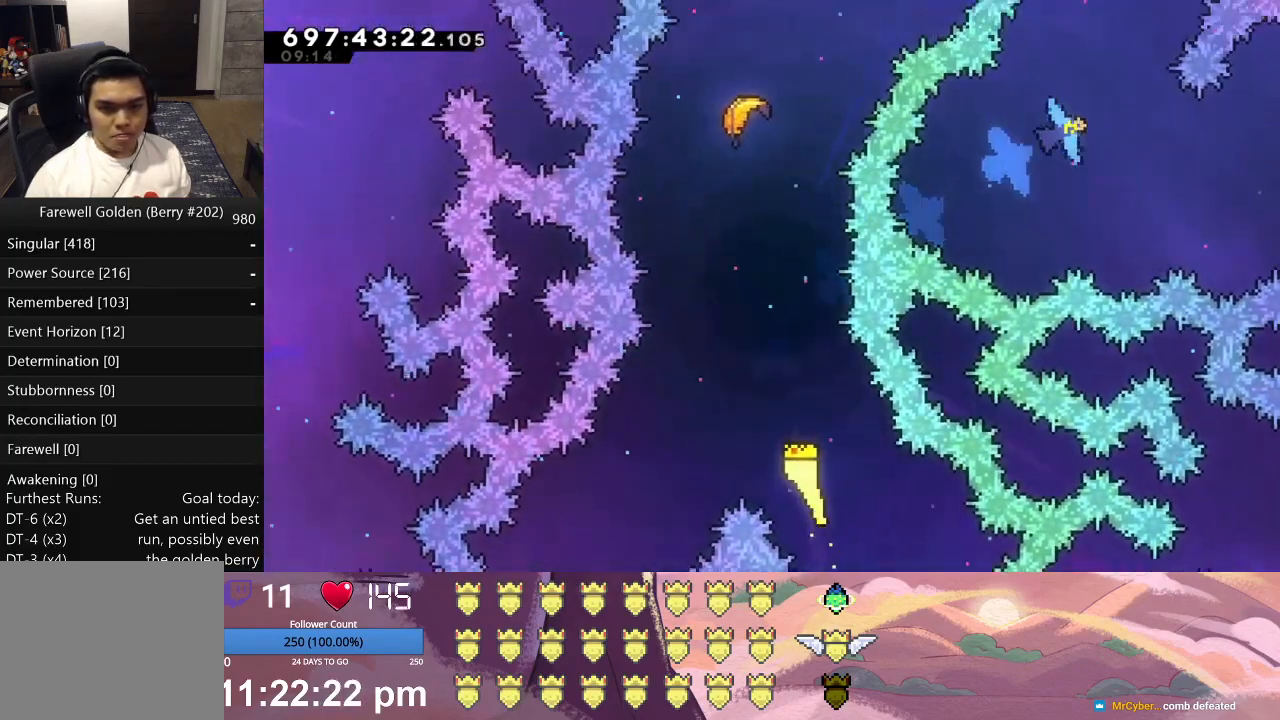
{"buttons": ["L1"], "left_stick": "up", "events": []}